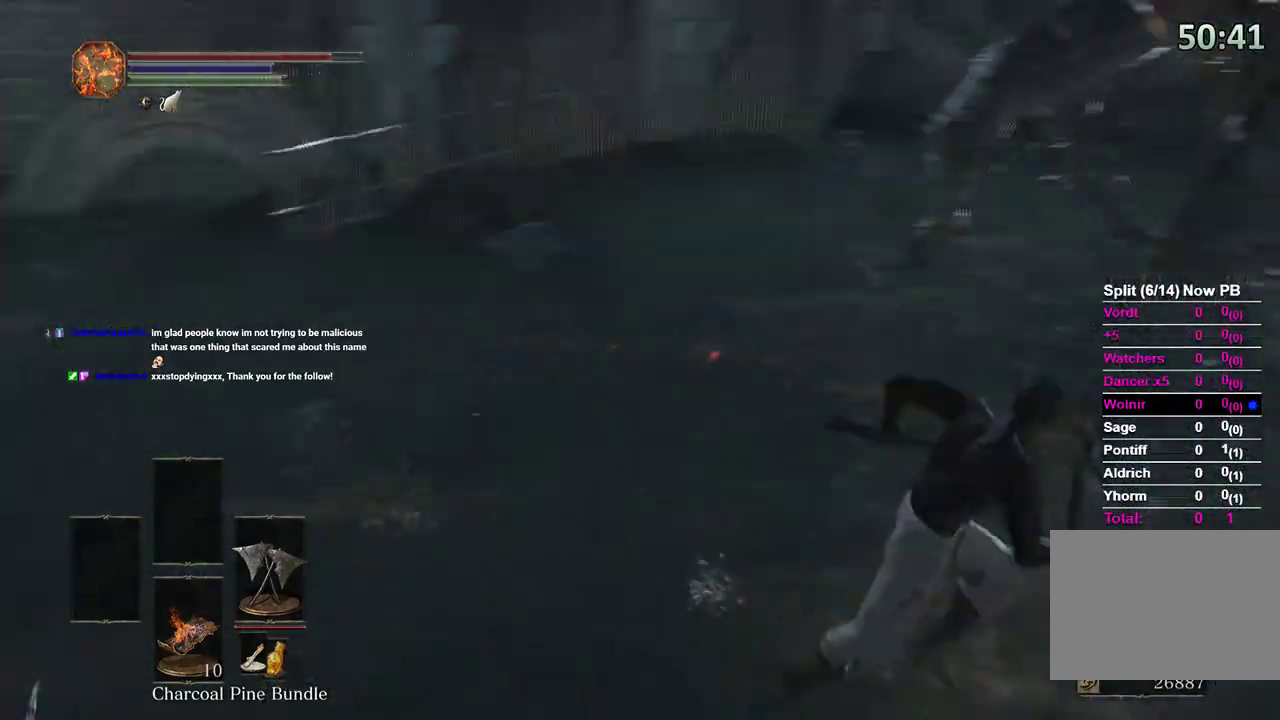
Gameplay with a controller (Xbox layout); each line is a JSON object with the inputs held at the frame after it. "events" lists button and stick changes between this image and that frame as [ms after this image, input, new state], when the widget could be followed in between. Not read: START.
{"buttons": ["B"], "left_stick": "up-right", "right_stick": "center", "events": [[33, "left_stick", "up-right"], [33, "right_stick", "center"], [367, "right_stick", "right"], [500, "right_stick", "center"]]}
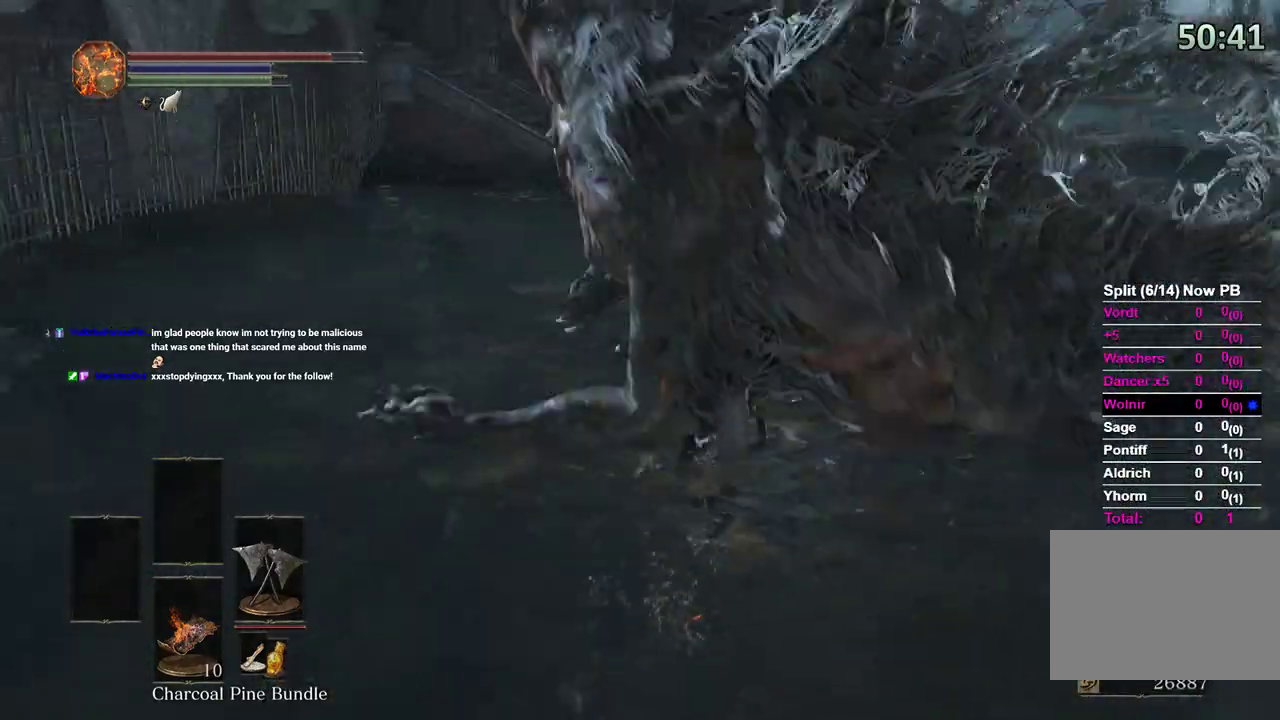
{"buttons": ["B"], "left_stick": "up-right", "right_stick": "center", "events": [[33, "left_stick", "up"], [133, "A", "down"], [167, "left_stick", "up-right"], [200, "A", "up"], [267, "A", "down"], [367, "A", "up"], [433, "A", "down"], [500, "A", "up"]]}
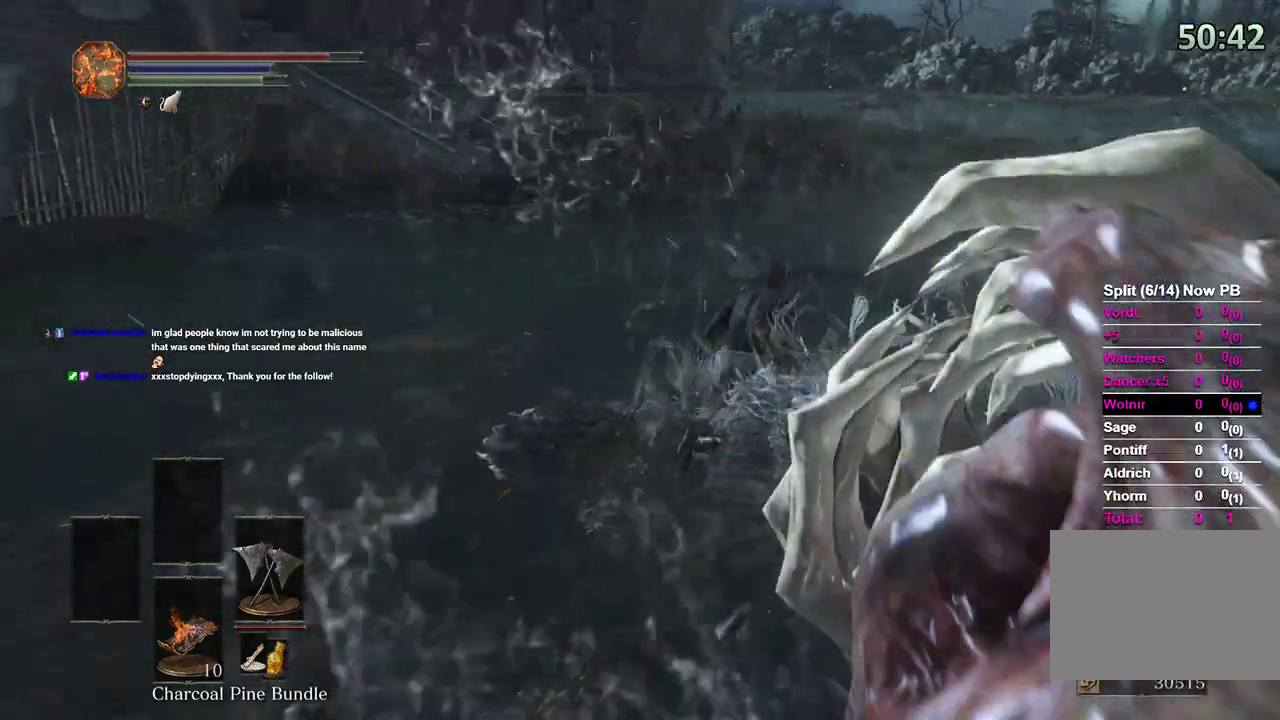
{"buttons": ["B"], "left_stick": "down-right", "right_stick": "center", "events": [[67, "A", "down"], [167, "A", "up"], [233, "A", "down"], [300, "A", "up"], [300, "left_stick", "down-right"]]}
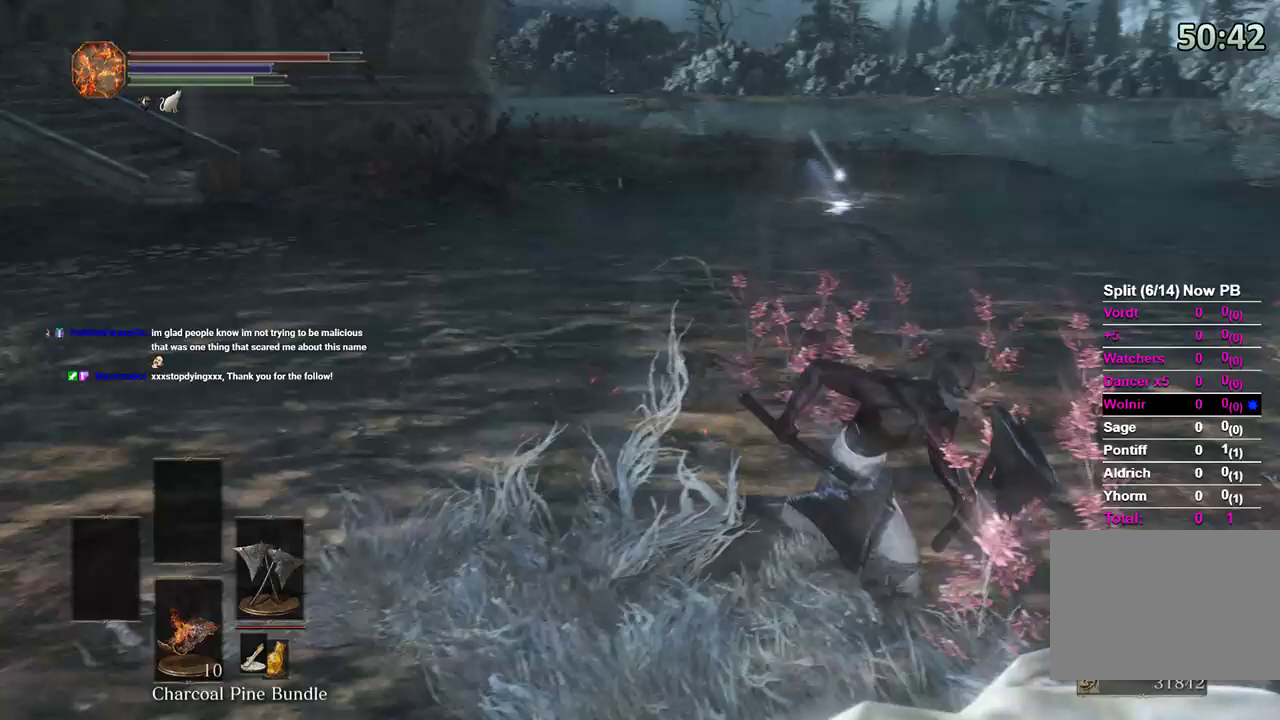
{"buttons": ["B"], "left_stick": "left", "right_stick": "left", "events": [[133, "right_stick", "left"], [167, "left_stick", "up-right"], [333, "right_stick", "center"], [367, "left_stick", "up"], [467, "right_stick", "left"], [500, "left_stick", "left"]]}
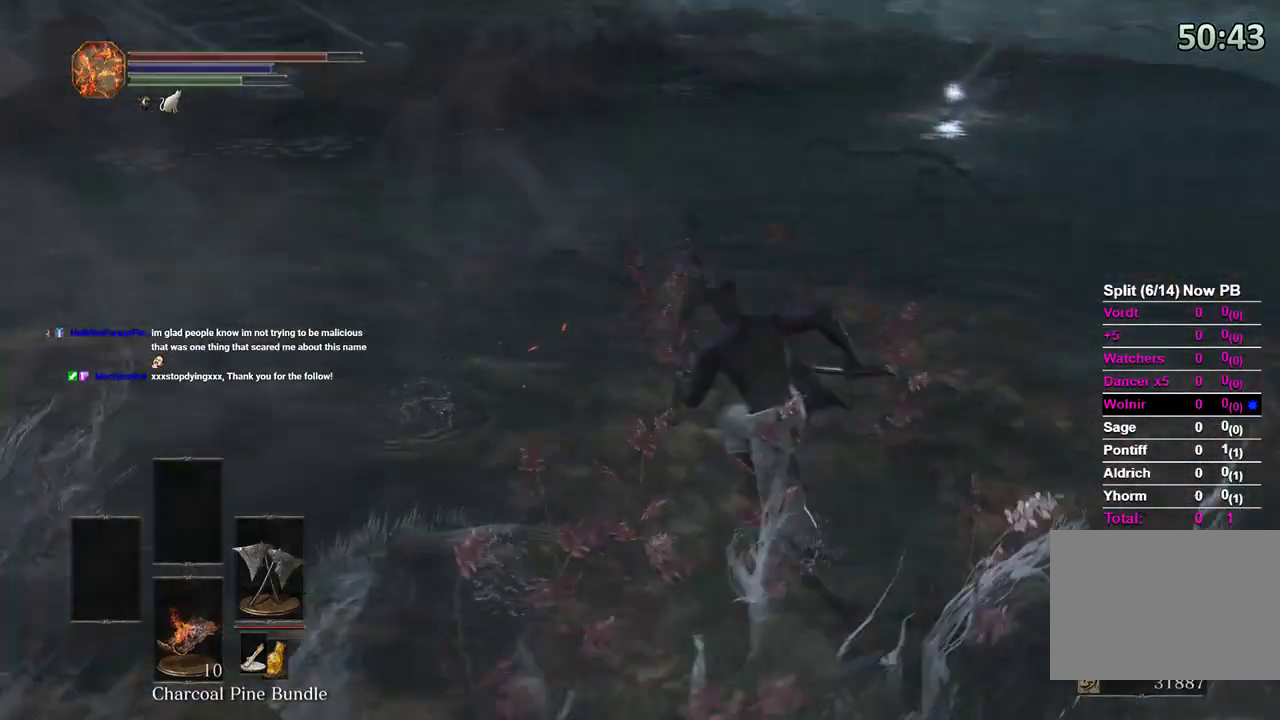
{"buttons": ["B"], "left_stick": "up-left", "right_stick": "center"}
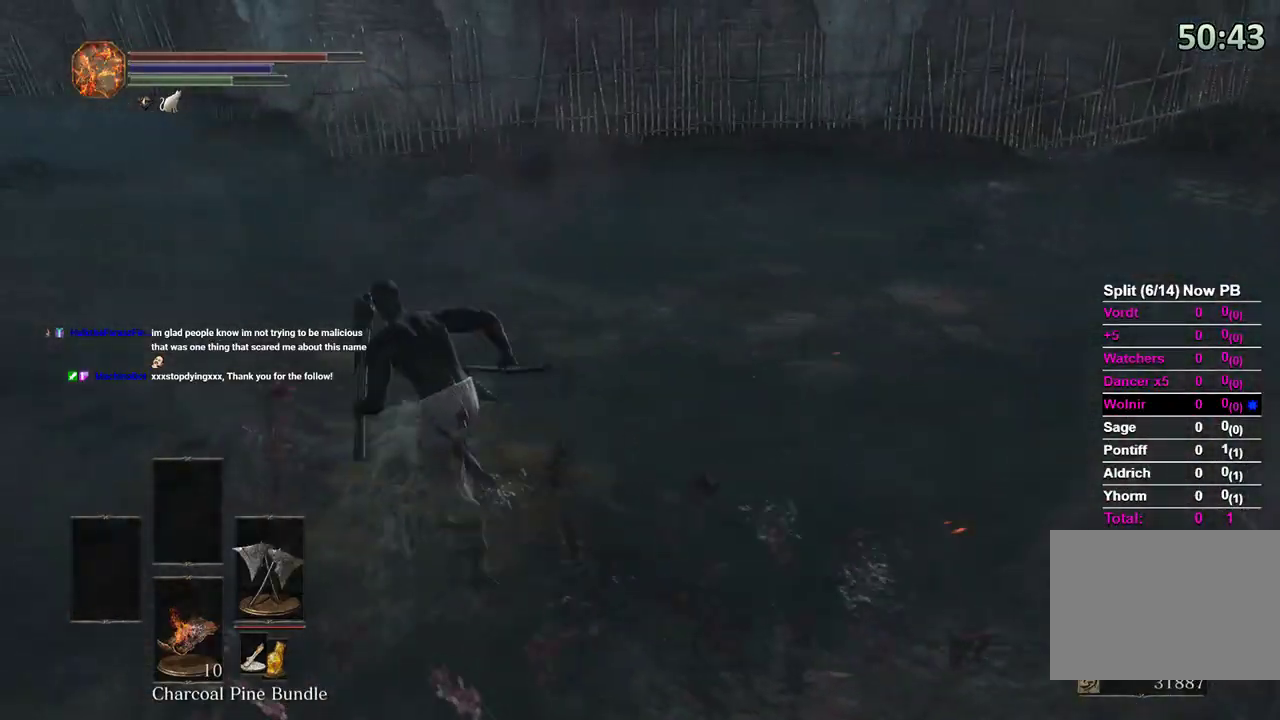
{"buttons": ["B"], "left_stick": "up-left", "right_stick": "center", "events": [[67, "A", "down"], [167, "A", "up"], [233, "right_stick", "left"], [400, "right_stick", "center"], [433, "A", "down"], [500, "A", "up"]]}
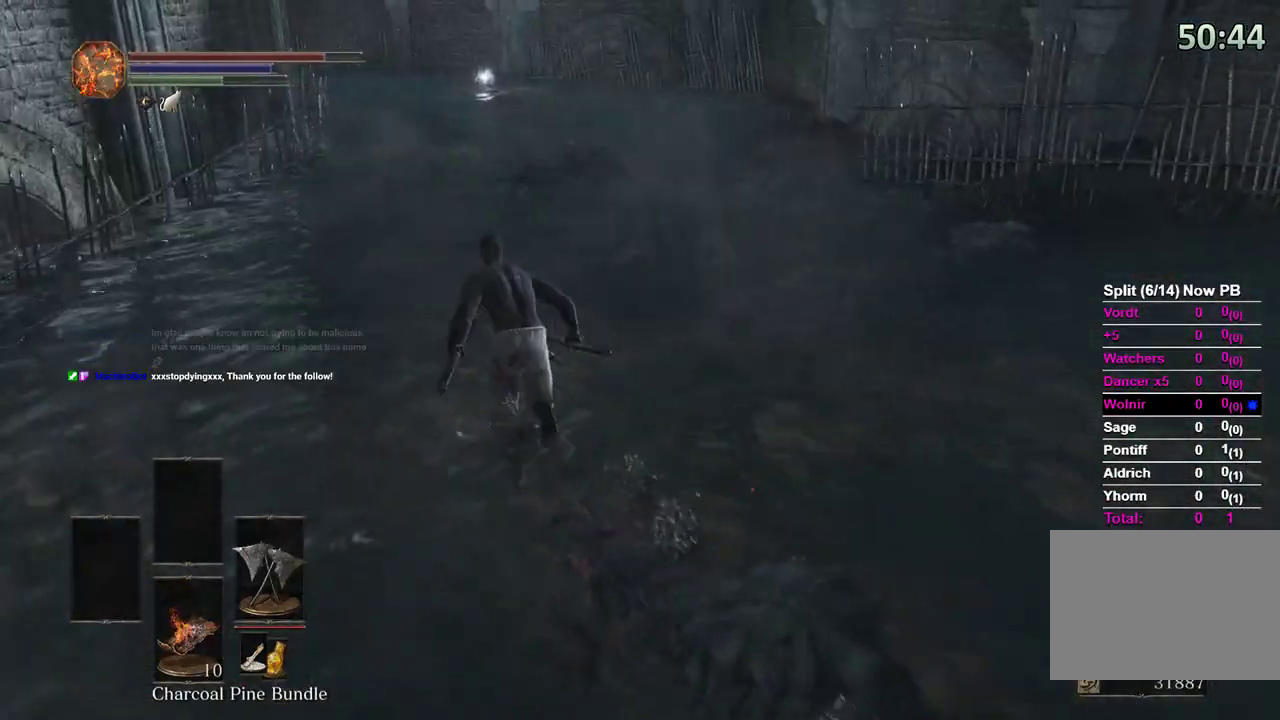
{"buttons": ["B"], "left_stick": "down", "right_stick": "center", "events": [[133, "B", "up"], [200, "right_stick", "right"], [300, "B", "down"], [333, "left_stick", "down-left"], [333, "right_stick", "center"], [400, "left_stick", "down"]]}
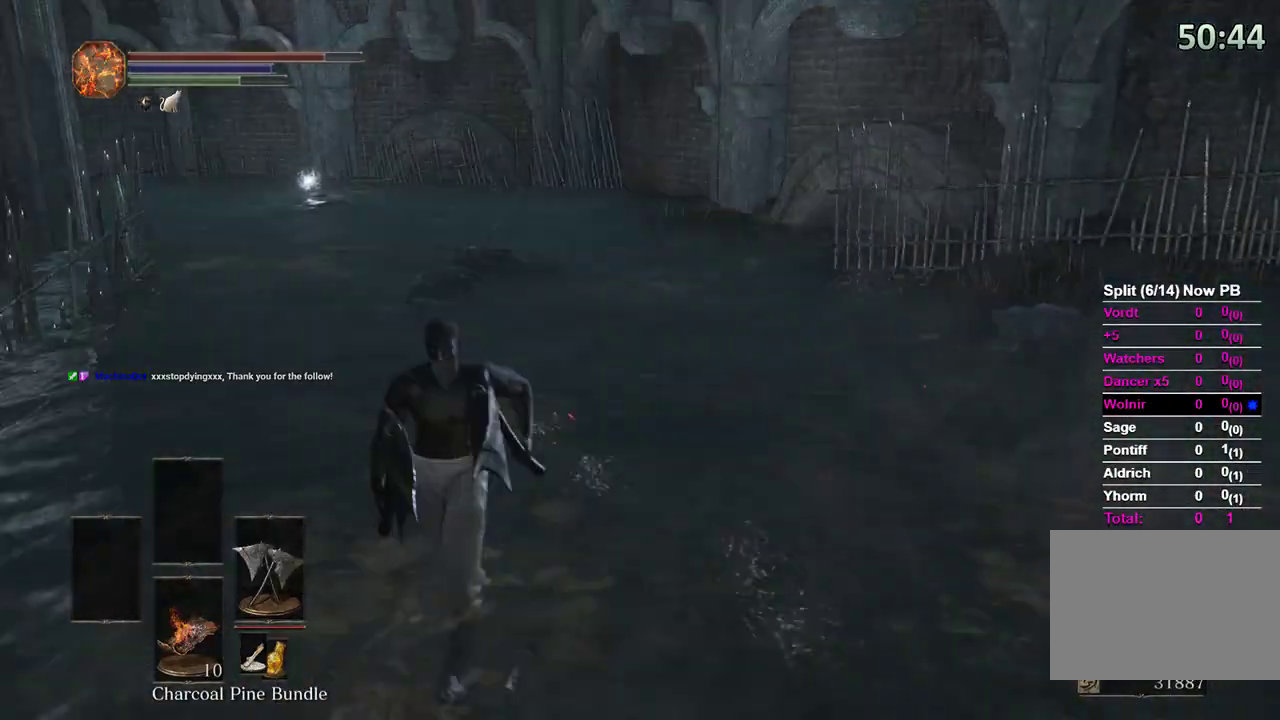
{"buttons": ["A", "B"], "left_stick": "up", "right_stick": "center", "events": [[33, "right_stick", "right"], [167, "left_stick", "down-right"], [333, "left_stick", "up-right"], [367, "right_stick", "center"], [433, "A", "down"], [433, "left_stick", "up"]]}
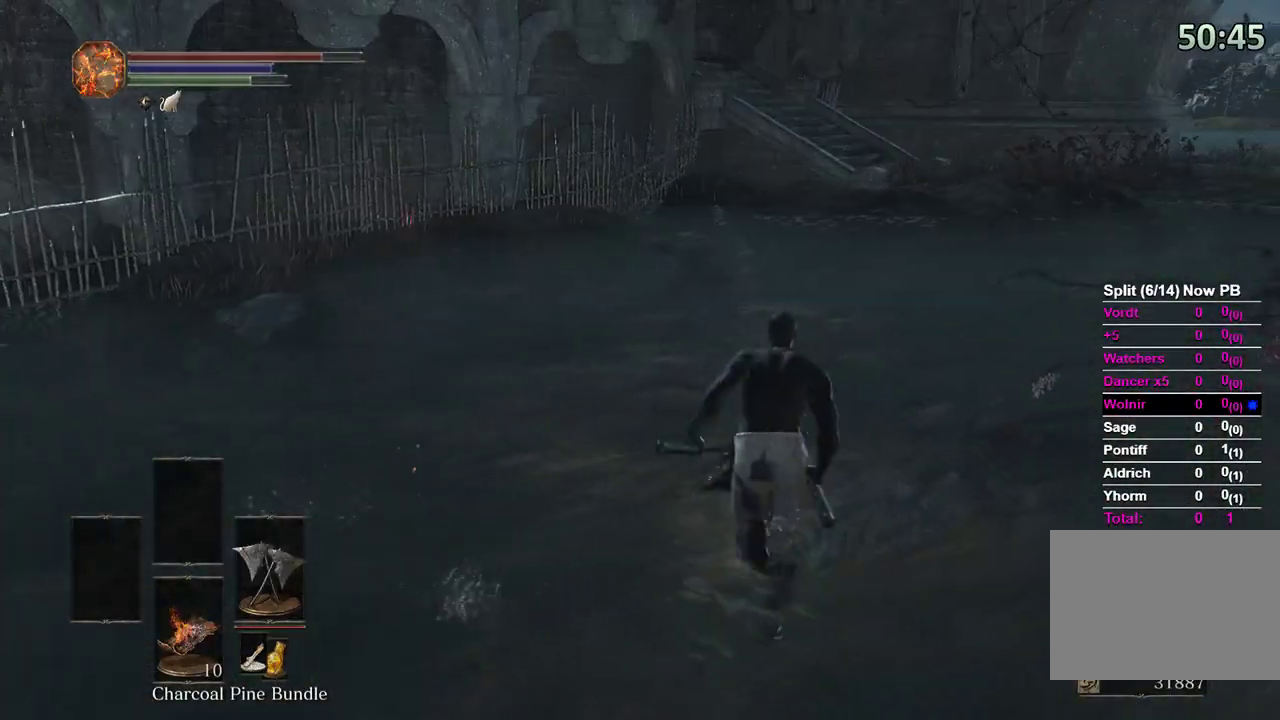
{"buttons": ["B"], "left_stick": "up-right", "right_stick": "right", "events": [[33, "A", "up"], [67, "left_stick", "up-right"], [167, "right_stick", "down-right"], [233, "right_stick", "right"], [367, "right_stick", "center"], [467, "right_stick", "right"]]}
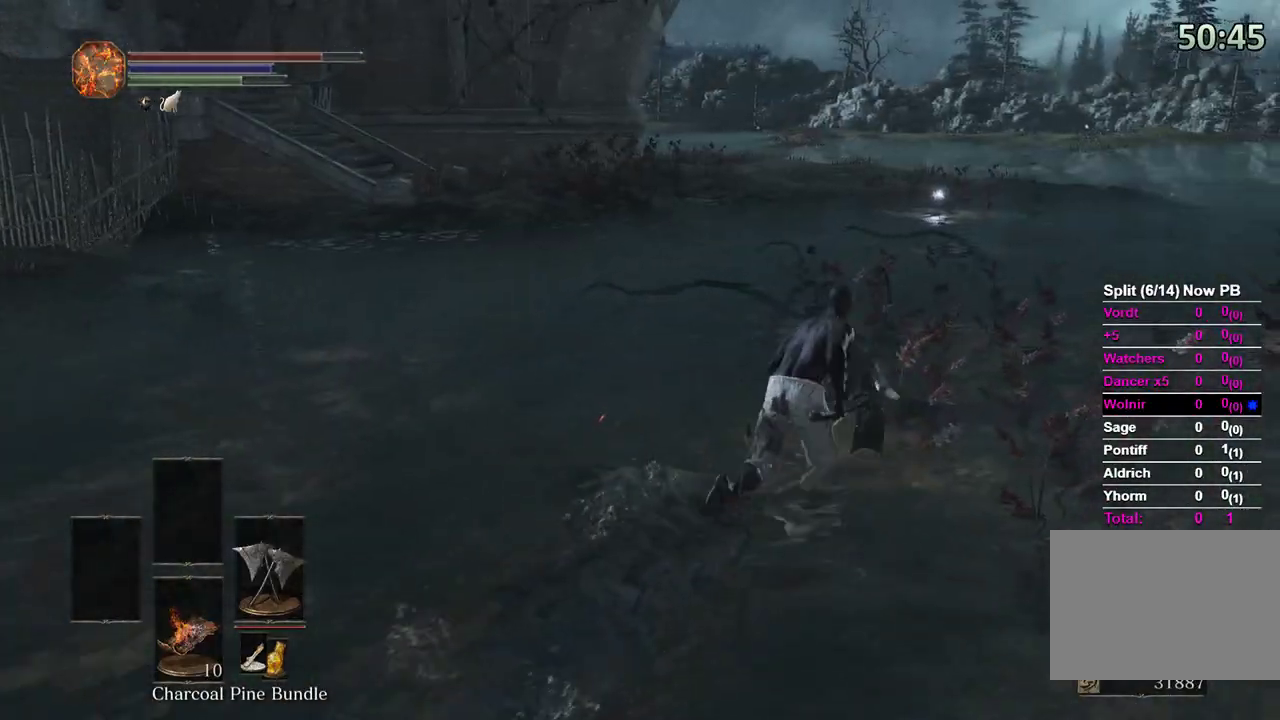
{"buttons": ["B"], "left_stick": "up", "right_stick": "center", "events": [[33, "right_stick", "center"], [500, "left_stick", "up"]]}
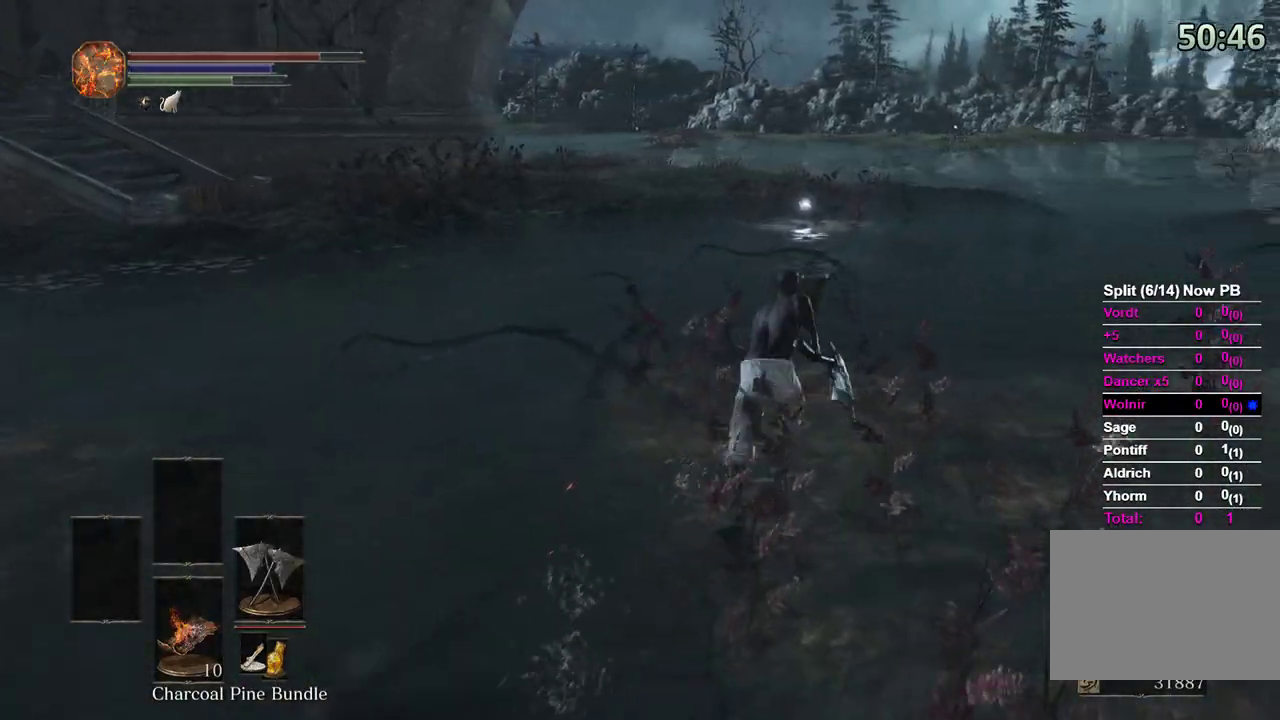
{"buttons": ["B"], "left_stick": "up", "right_stick": "center", "events": [[267, "B", "up"], [400, "B", "down"]]}
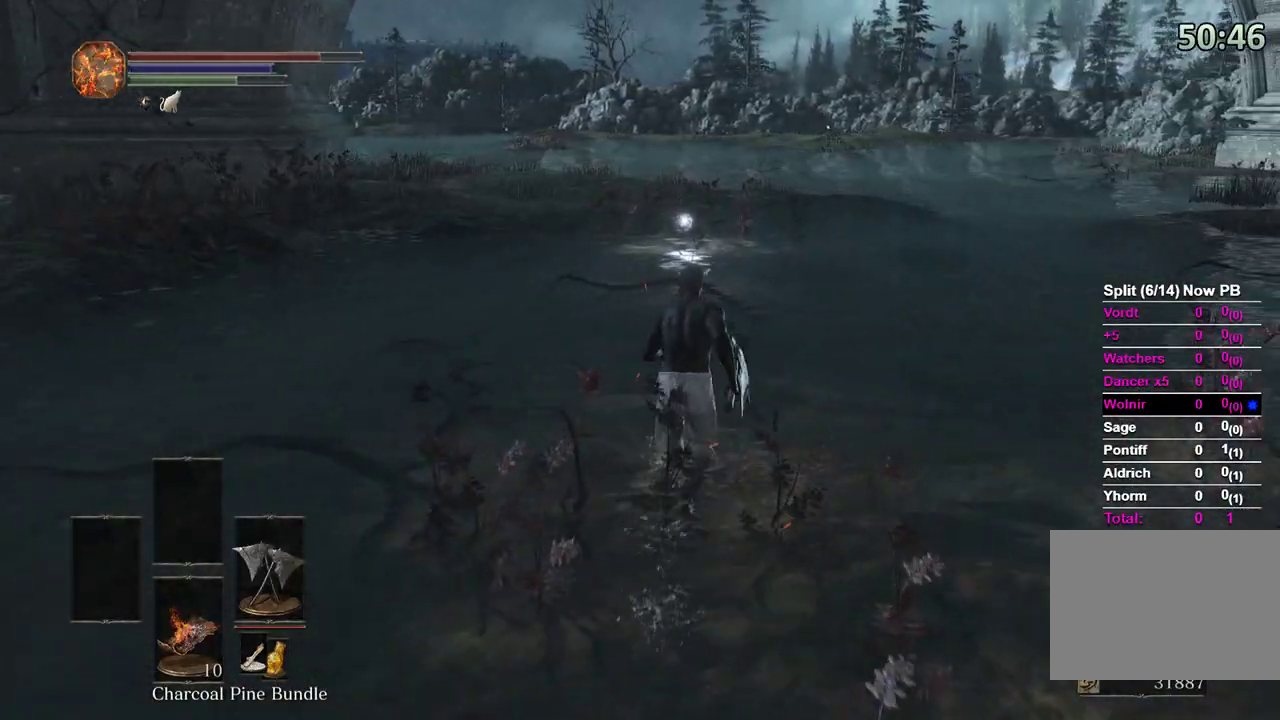
{"buttons": ["B"], "left_stick": "up-right", "right_stick": "left", "events": [[367, "left_stick", "up-right"], [367, "right_stick", "left"]]}
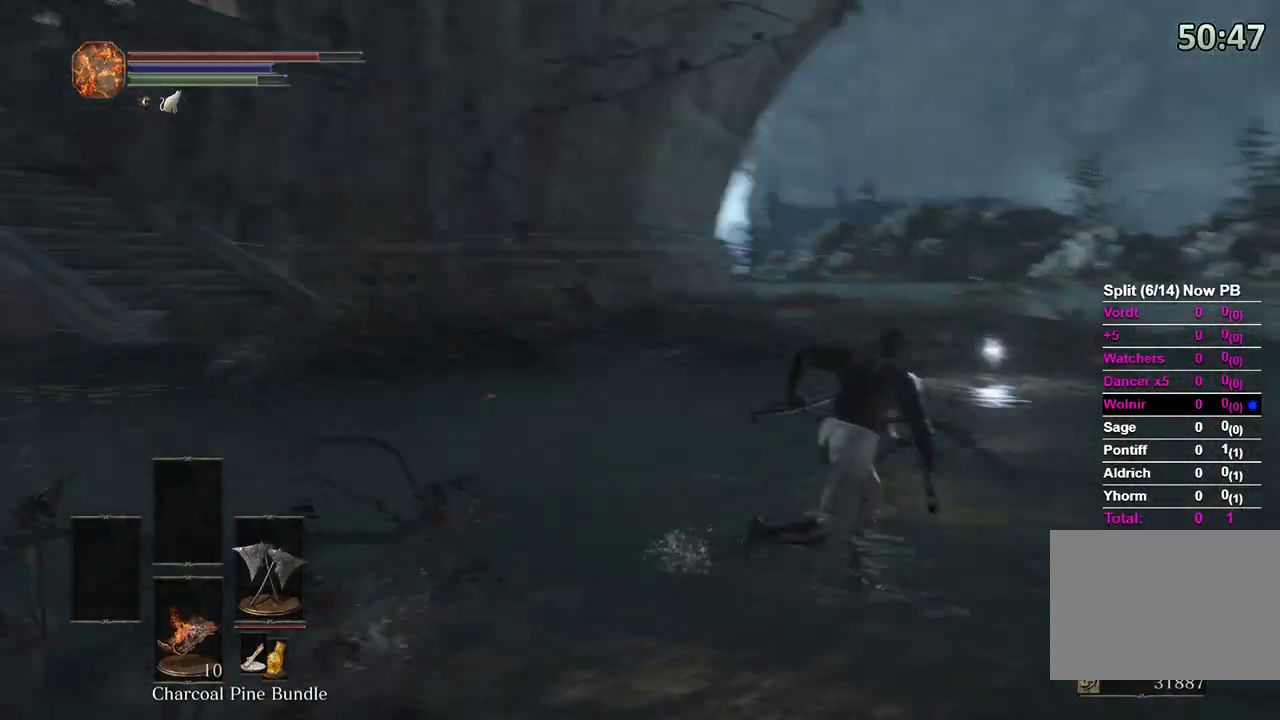
{"buttons": ["B"], "left_stick": "up-right", "right_stick": "center", "events": [[133, "right_stick", "center"], [233, "right_stick", "left"], [400, "right_stick", "center"]]}
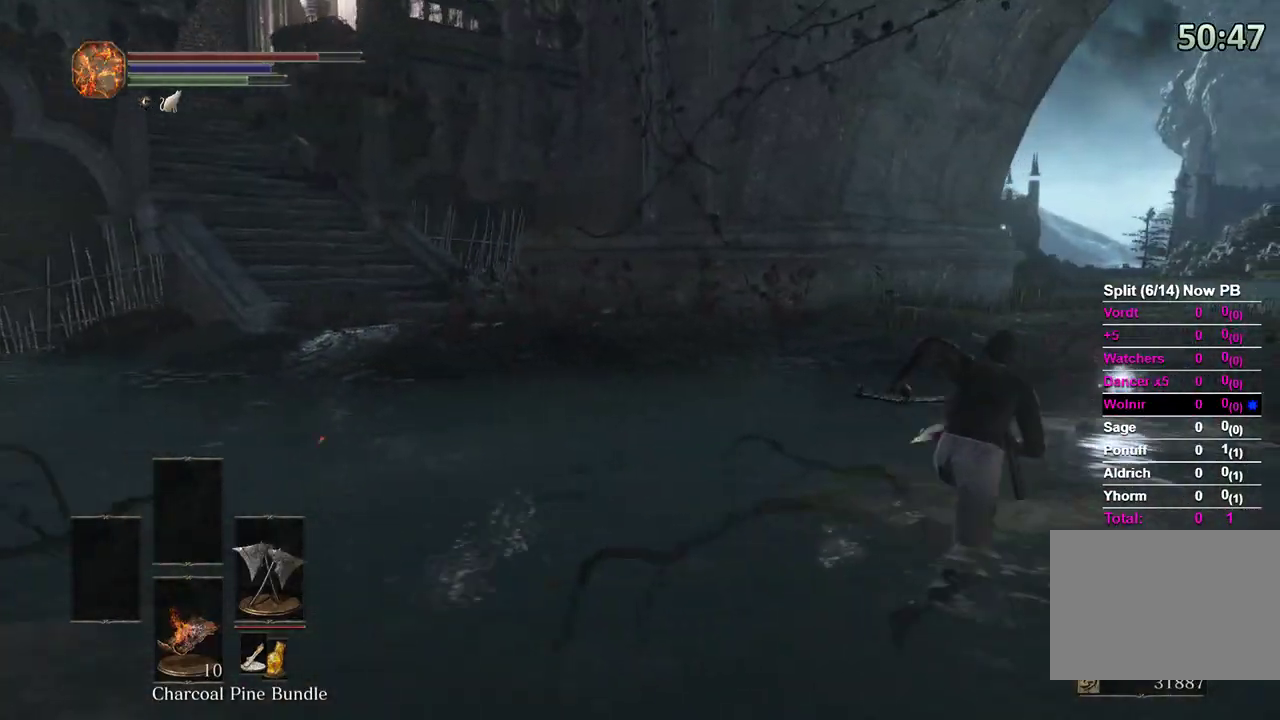
{"buttons": ["B"], "left_stick": "up-right", "right_stick": "center", "events": [[67, "right_stick", "down-right"], [233, "right_stick", "center"]]}
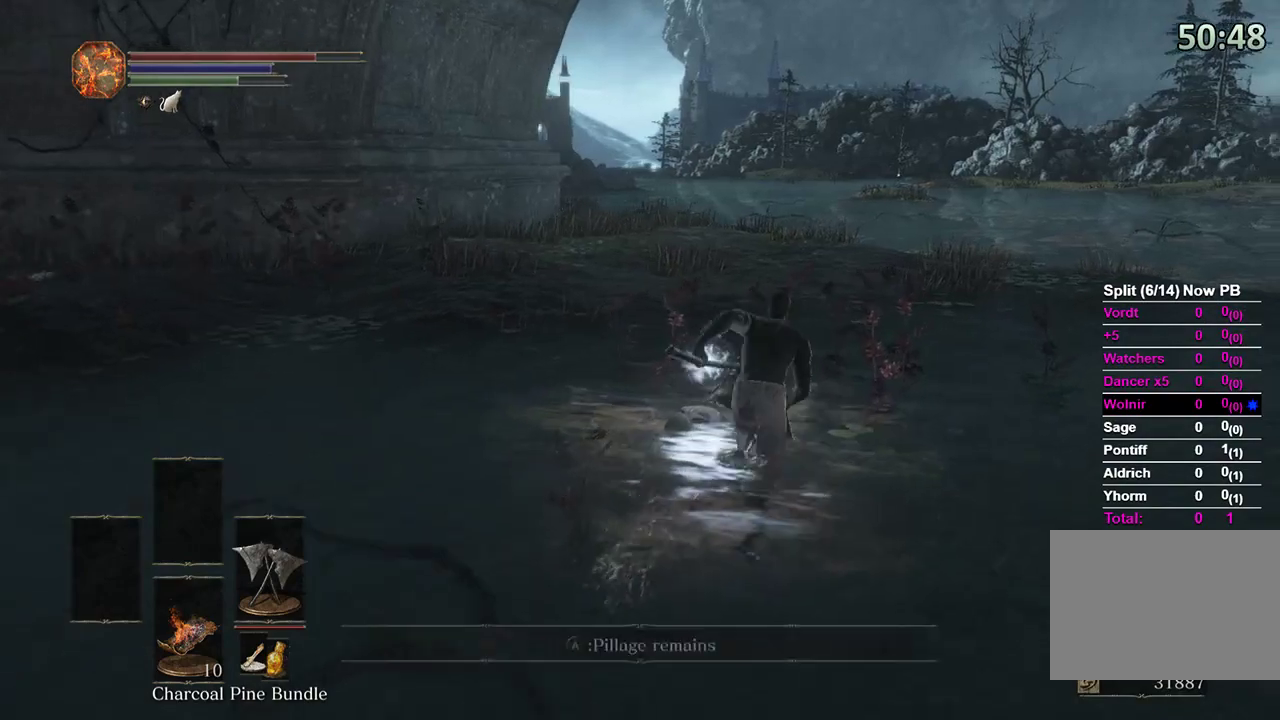
{"buttons": [], "left_stick": "up", "right_stick": "center", "events": [[100, "left_stick", "up"], [167, "A", "down"], [200, "B", "up"], [233, "A", "up"], [300, "A", "down"], [367, "A", "up"], [433, "A", "down"], [467, "A", "up"]]}
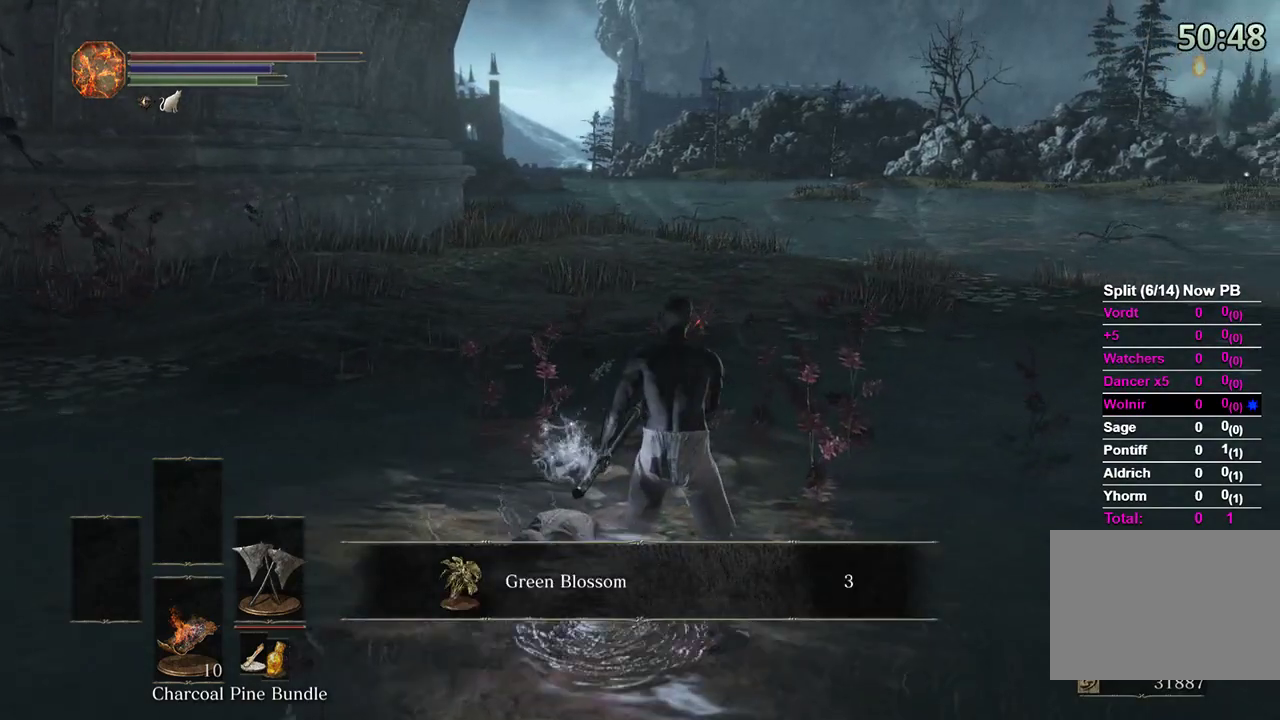
{"buttons": [], "left_stick": "up", "right_stick": "center", "events": [[33, "A", "down"], [100, "A", "up"], [133, "A", "down"], [200, "A", "up"], [233, "B", "down"], [333, "B", "up"], [433, "B", "down"], [500, "B", "up"]]}
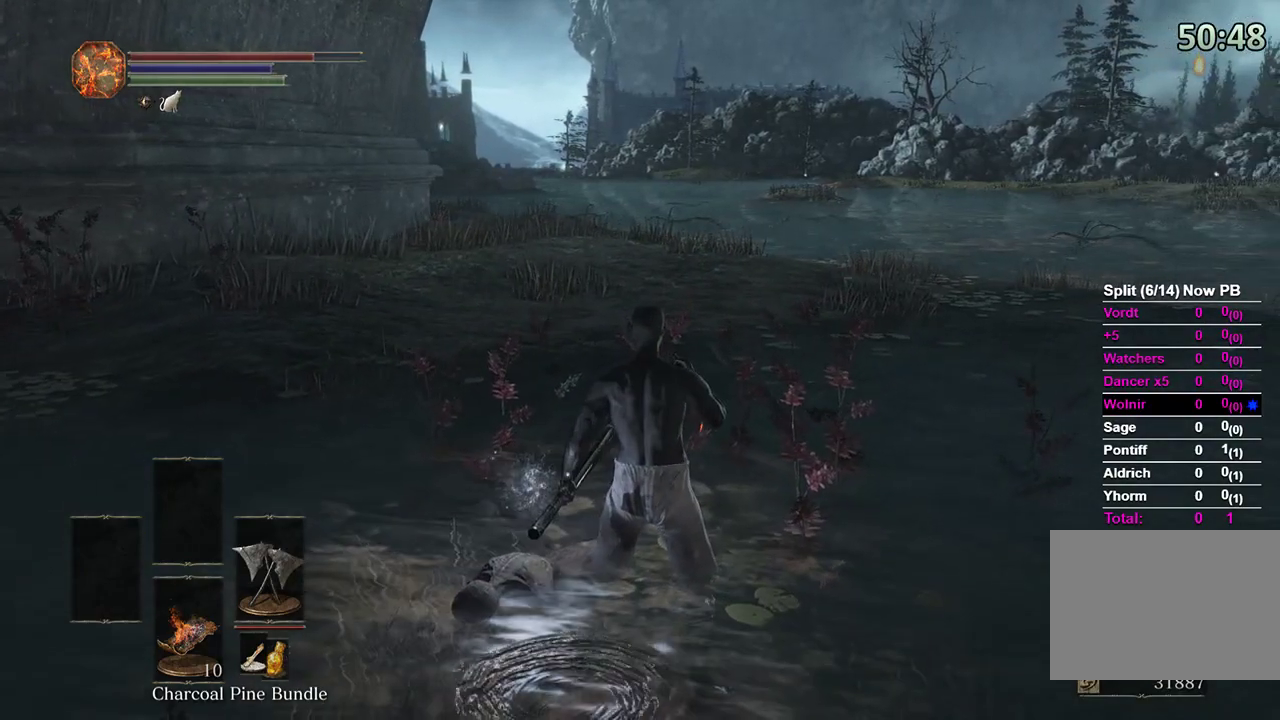
{"buttons": ["B"], "left_stick": "up", "right_stick": "left", "events": [[100, "B", "down"], [433, "right_stick", "left"]]}
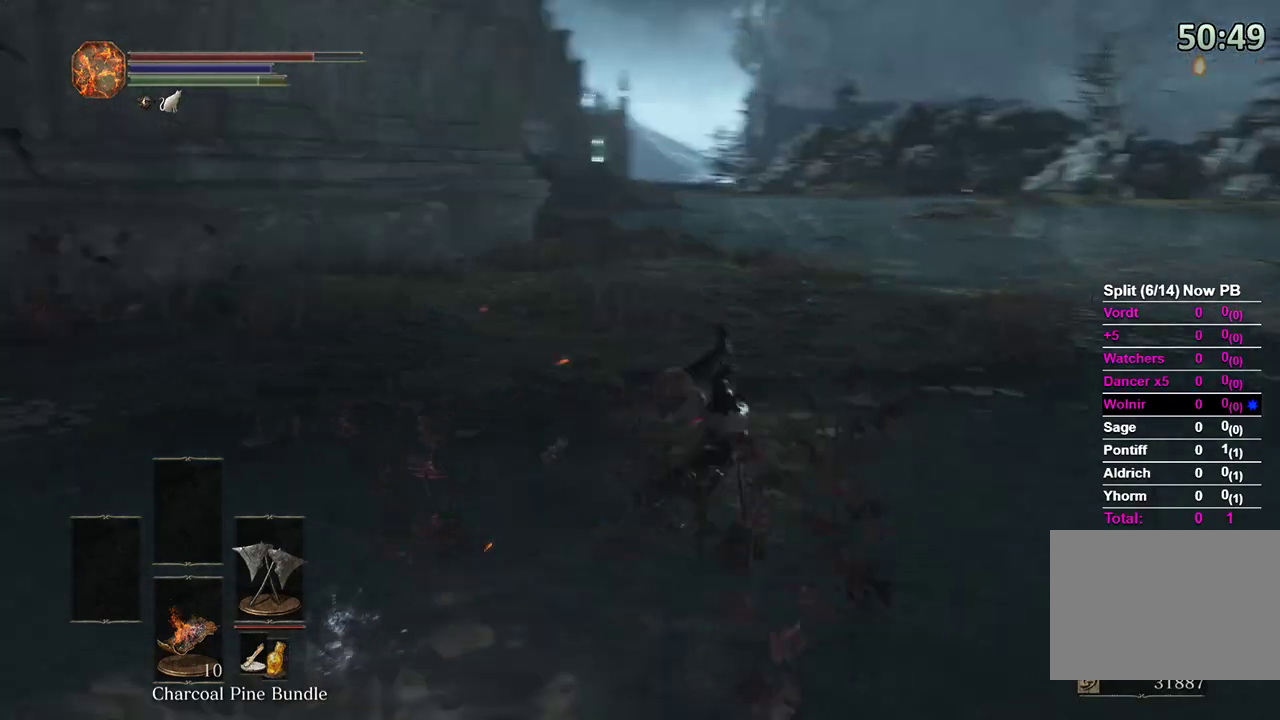
{"buttons": ["B"], "left_stick": "up", "right_stick": "center", "events": [[67, "right_stick", "center"], [100, "R2", "down"], [167, "R2", "up"], [300, "A", "down"], [400, "A", "up"], [433, "DPAD_DOWN", "down"], [500, "DPAD_DOWN", "up"]]}
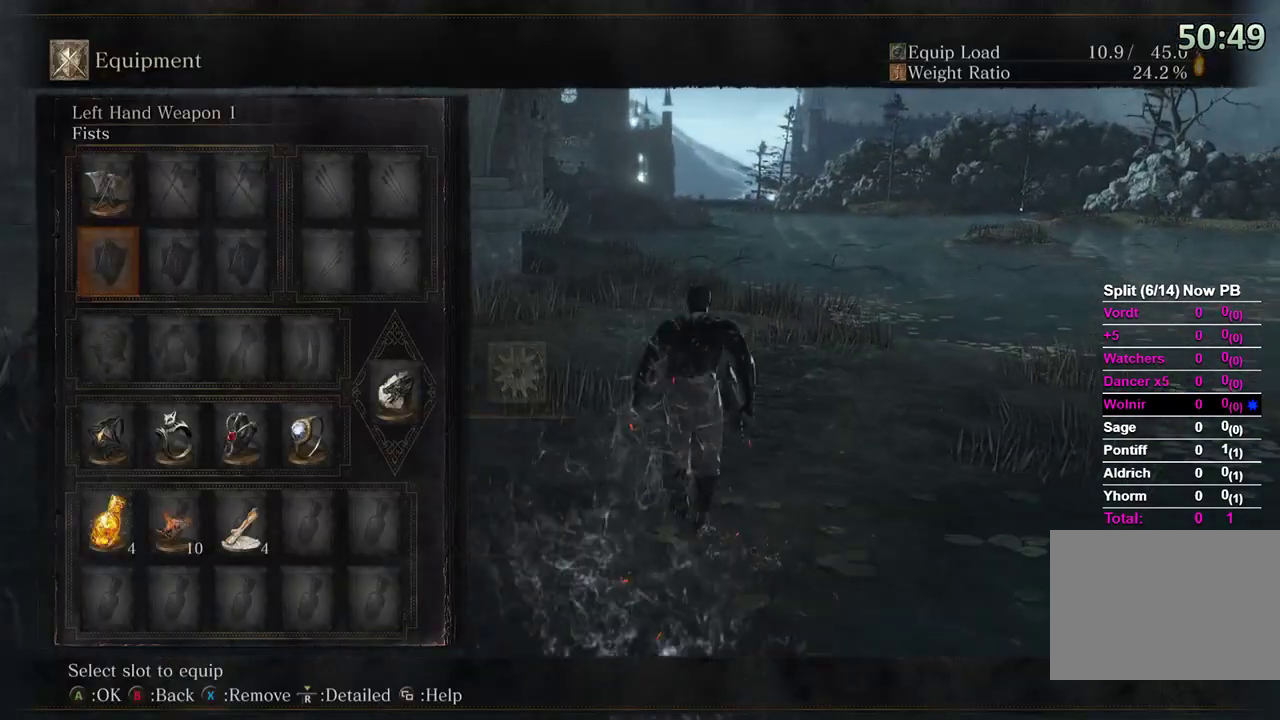
{"buttons": ["B", "X"], "left_stick": "up", "right_stick": "center", "events": [[100, "DPAD_DOWN", "down"], [133, "DPAD_DOWN", "up"], [200, "DPAD_DOWN", "down"], [300, "DPAD_DOWN", "up"], [467, "X", "down"]]}
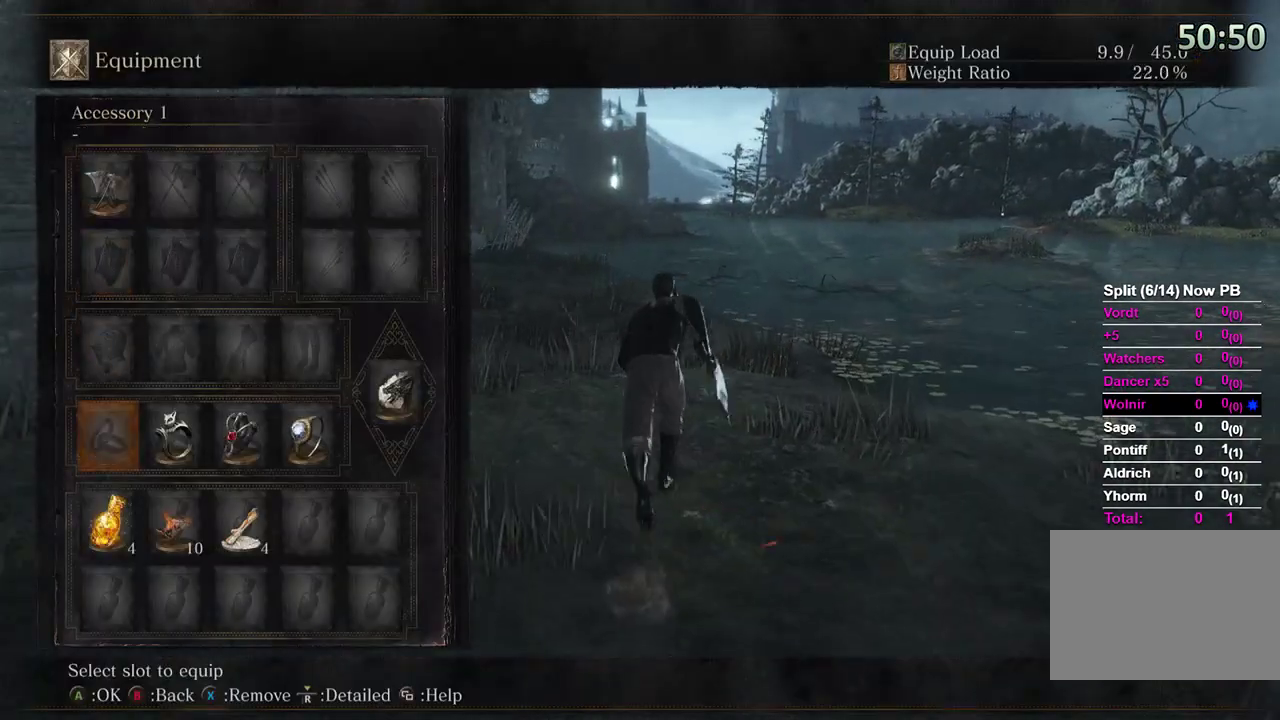
{"buttons": ["B"], "left_stick": "up", "right_stick": "center", "events": [[67, "X", "up"]]}
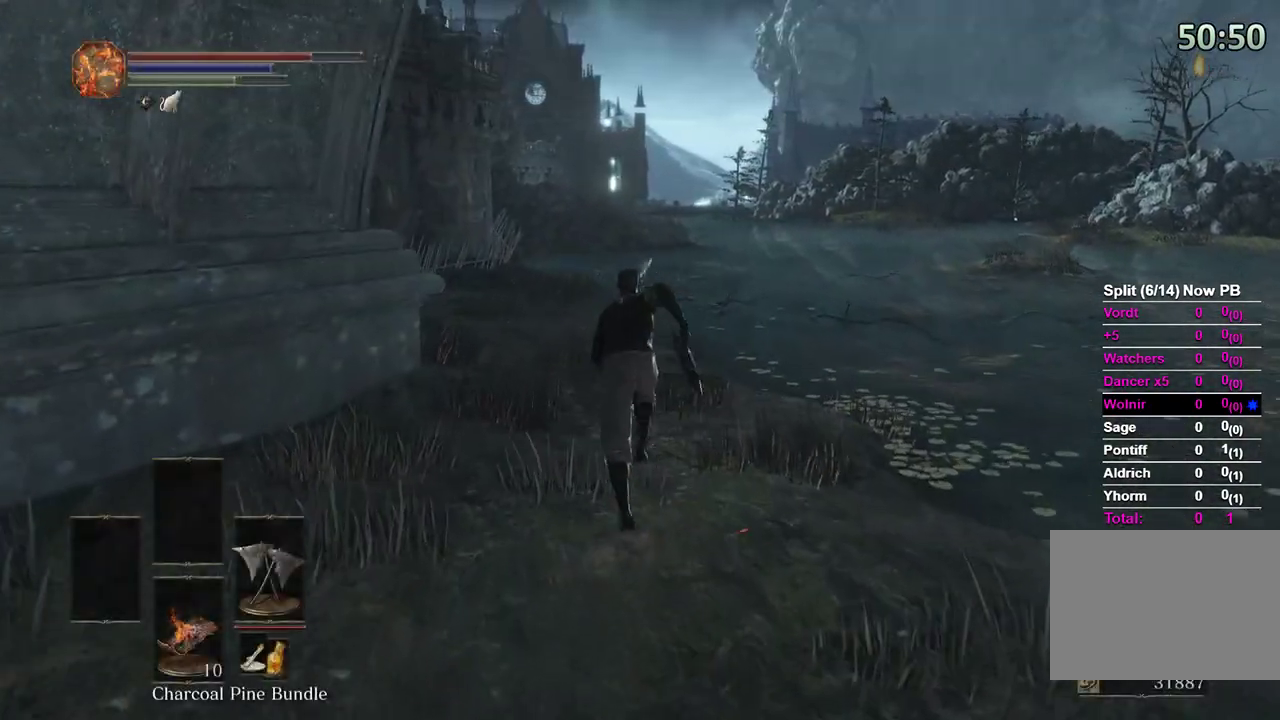
{"buttons": [], "left_stick": "up", "right_stick": "center", "events": [[500, "B", "up"]]}
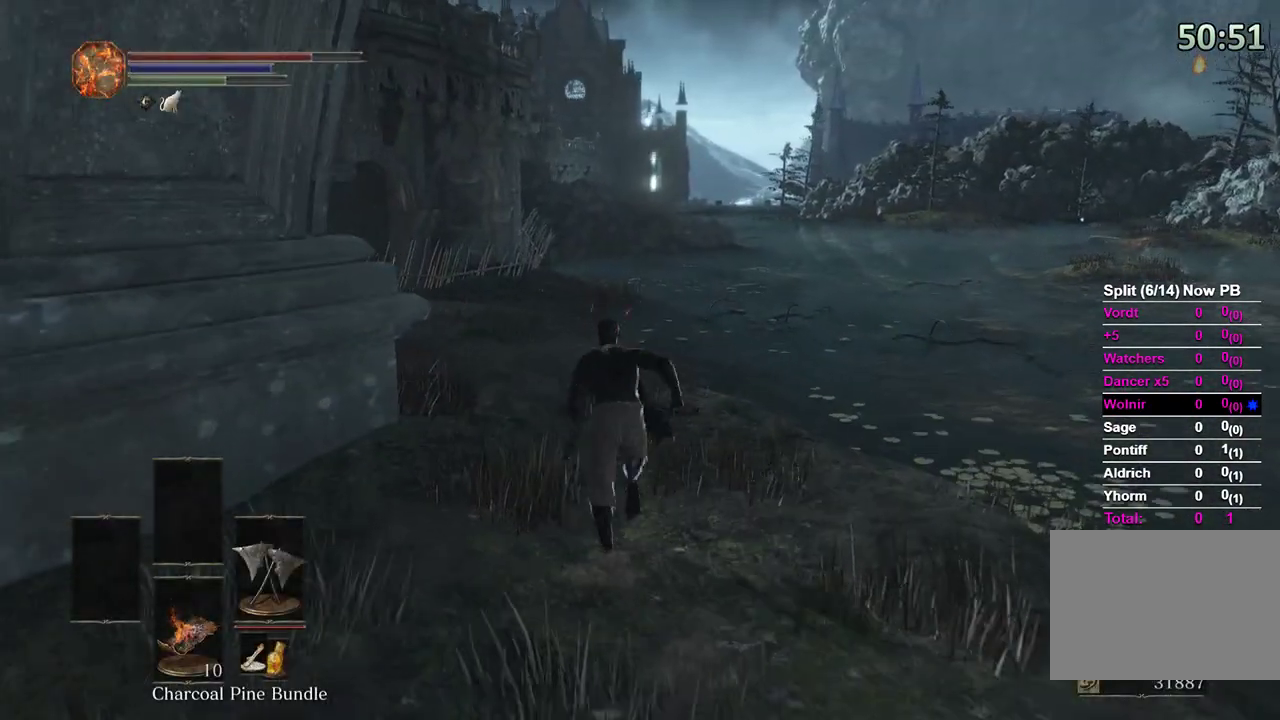
{"buttons": ["B"], "left_stick": "up", "right_stick": "center", "events": [[100, "B", "down"]]}
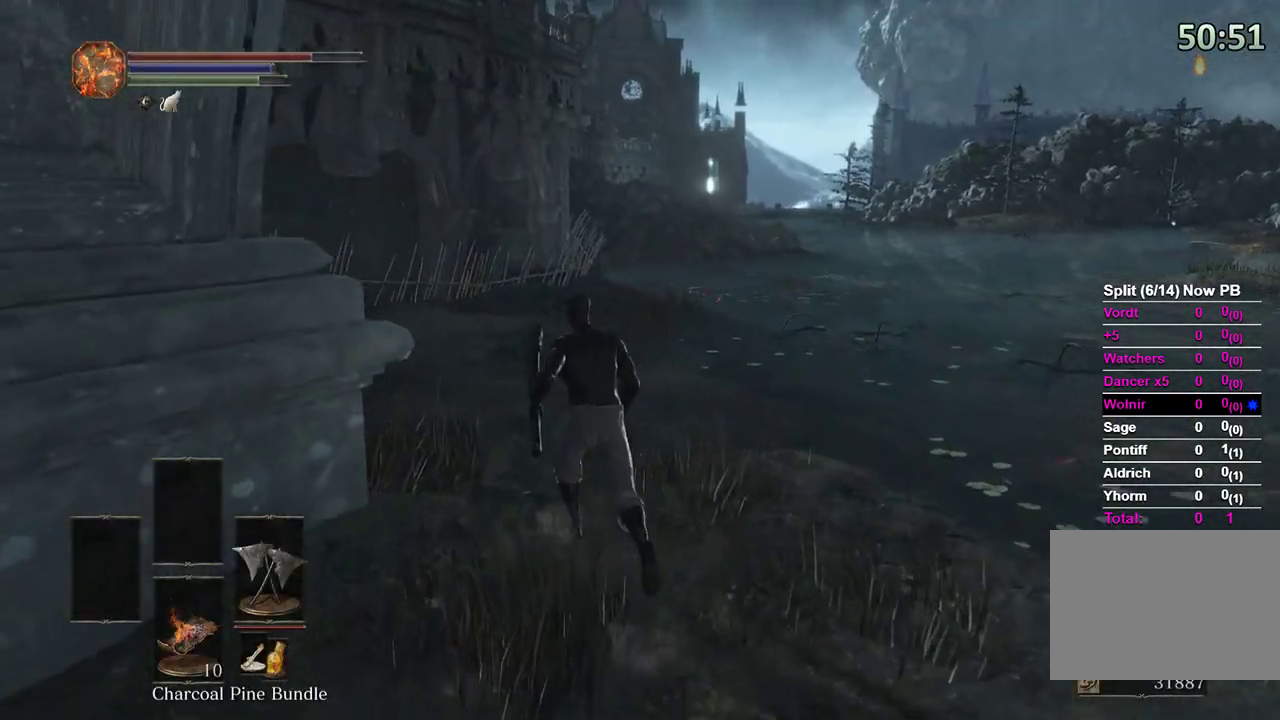
{"buttons": ["B"], "left_stick": "up", "right_stick": "center", "events": [[333, "right_stick", "down-right"], [500, "right_stick", "center"]]}
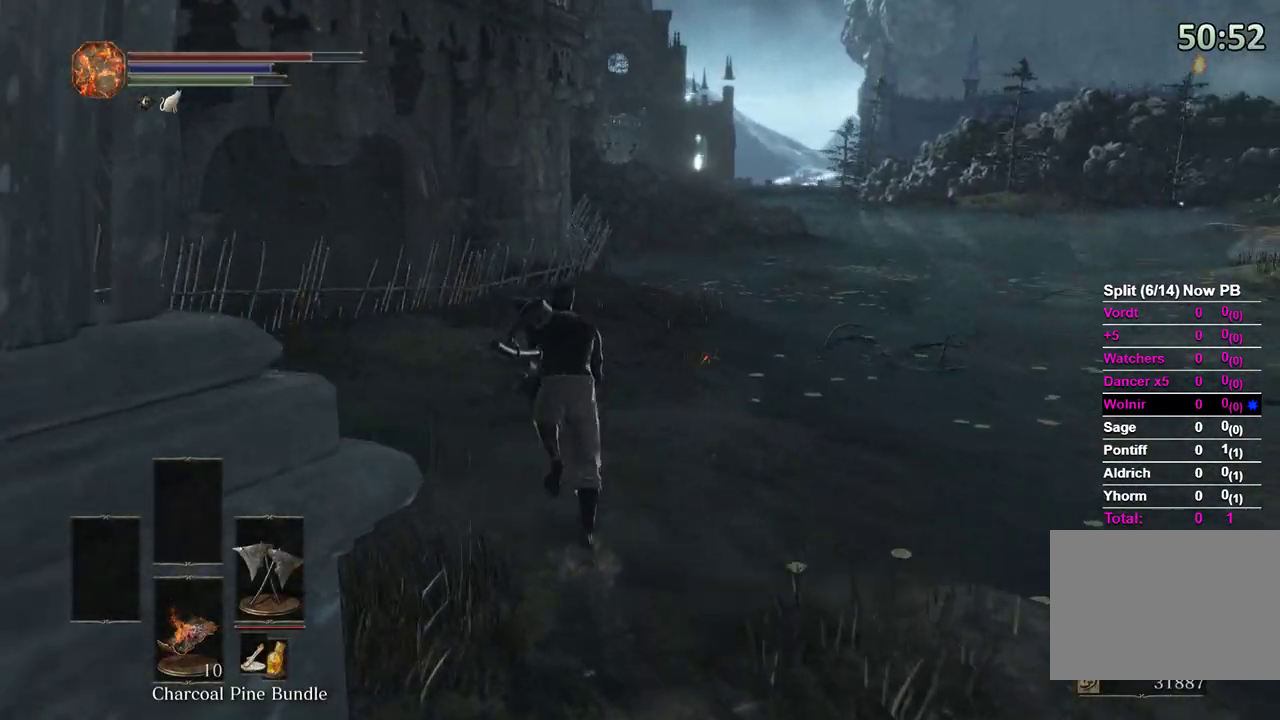
{"buttons": ["B"], "left_stick": "up", "right_stick": "center", "events": []}
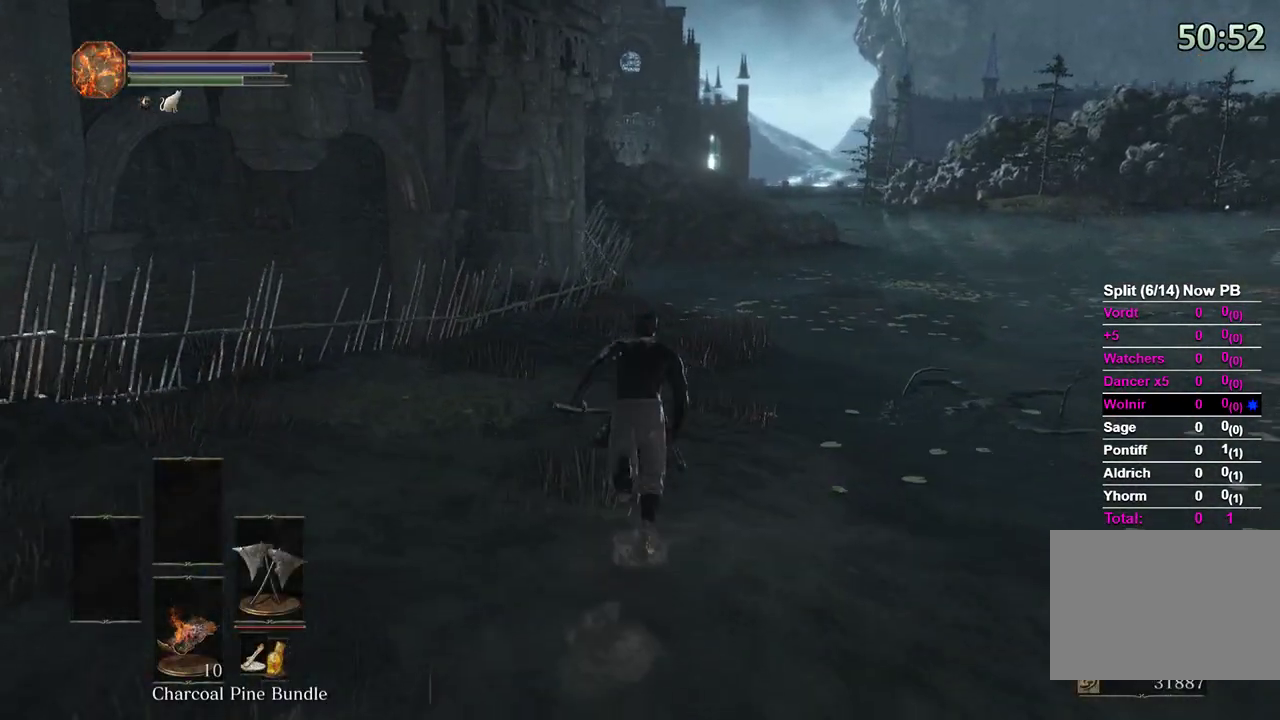
{"buttons": ["B"], "left_stick": "up", "right_stick": "center", "events": []}
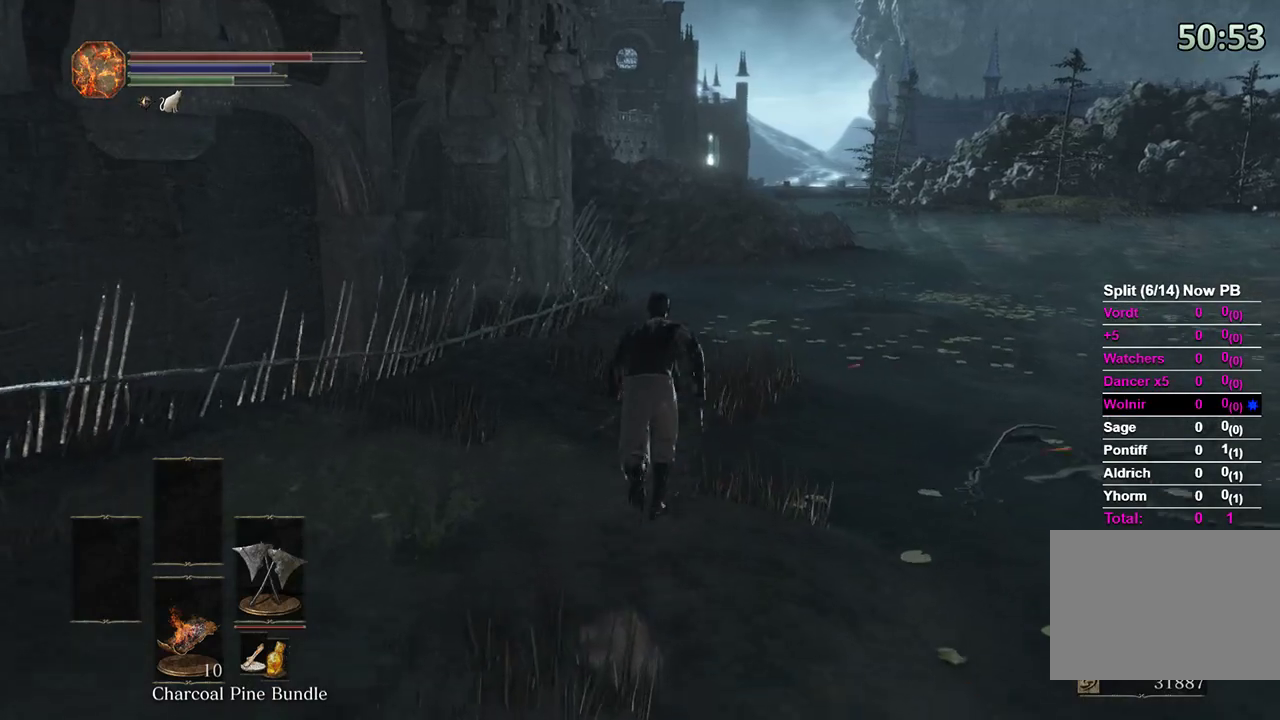
{"buttons": ["B"], "left_stick": "up", "right_stick": "right", "events": [[467, "right_stick", "right"]]}
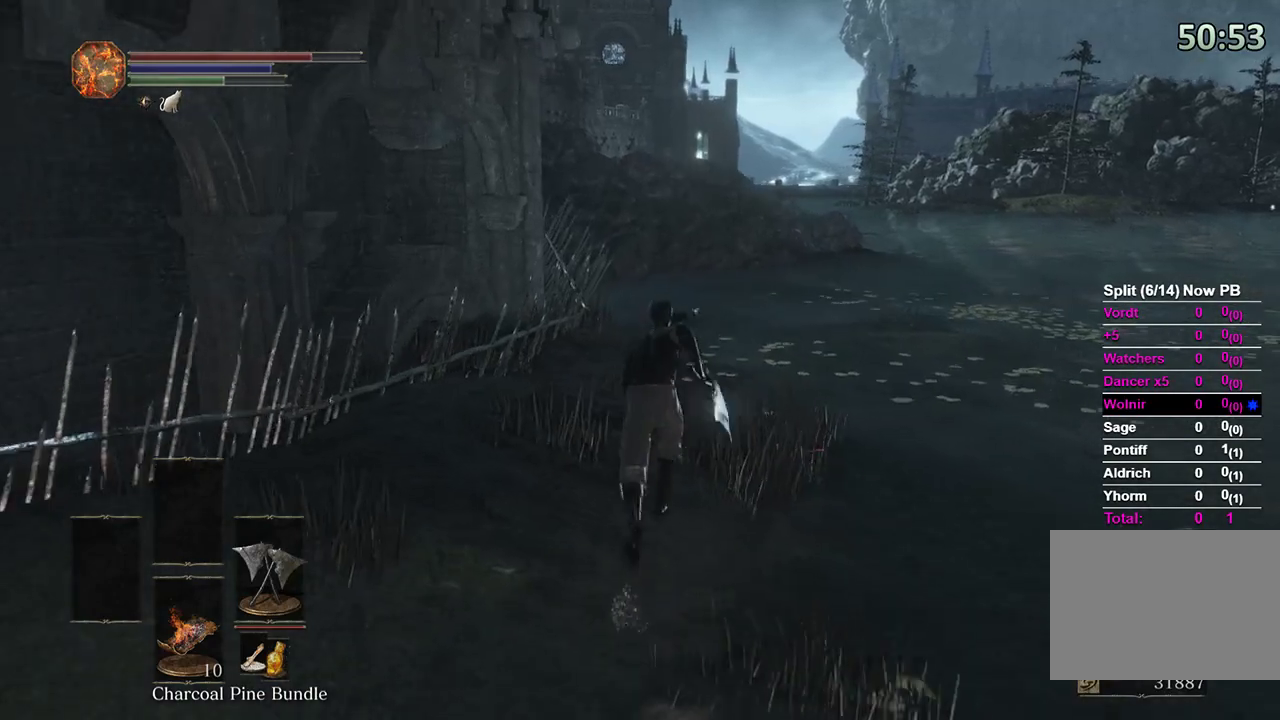
{"buttons": ["B"], "left_stick": "up", "right_stick": "right", "events": []}
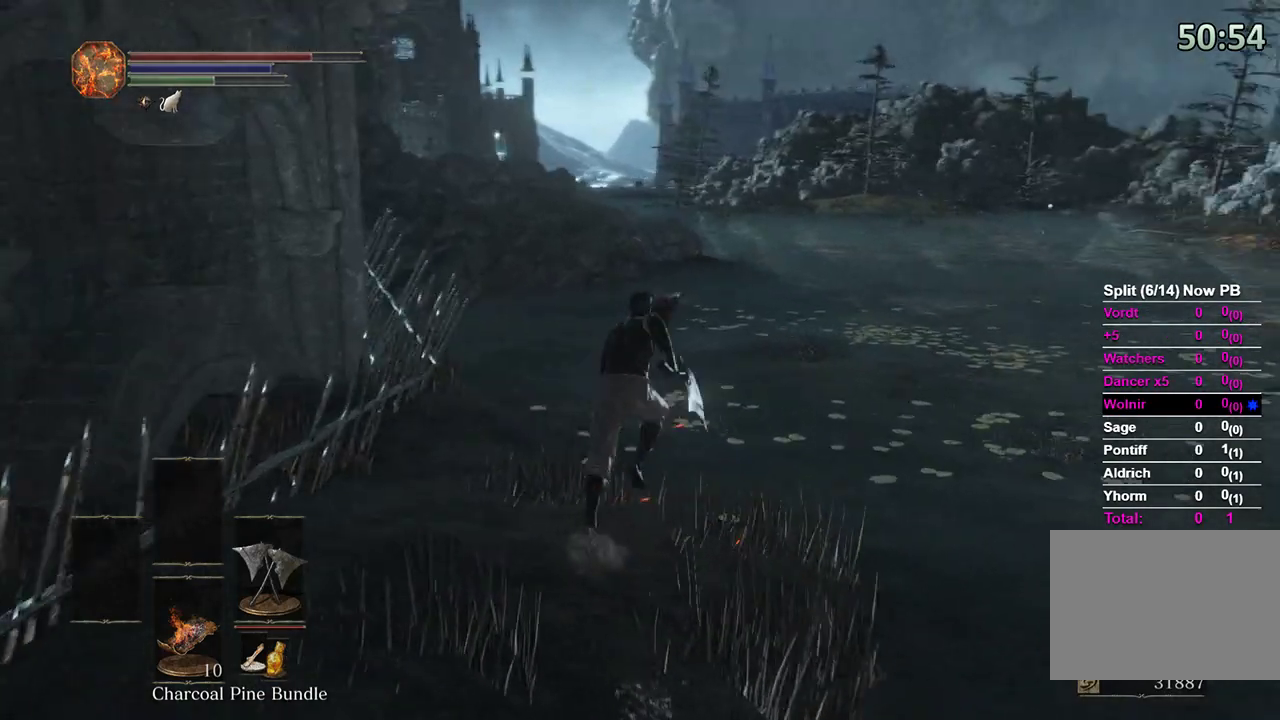
{"buttons": ["B"], "left_stick": "up", "right_stick": "center", "events": [[67, "right_stick", "center"]]}
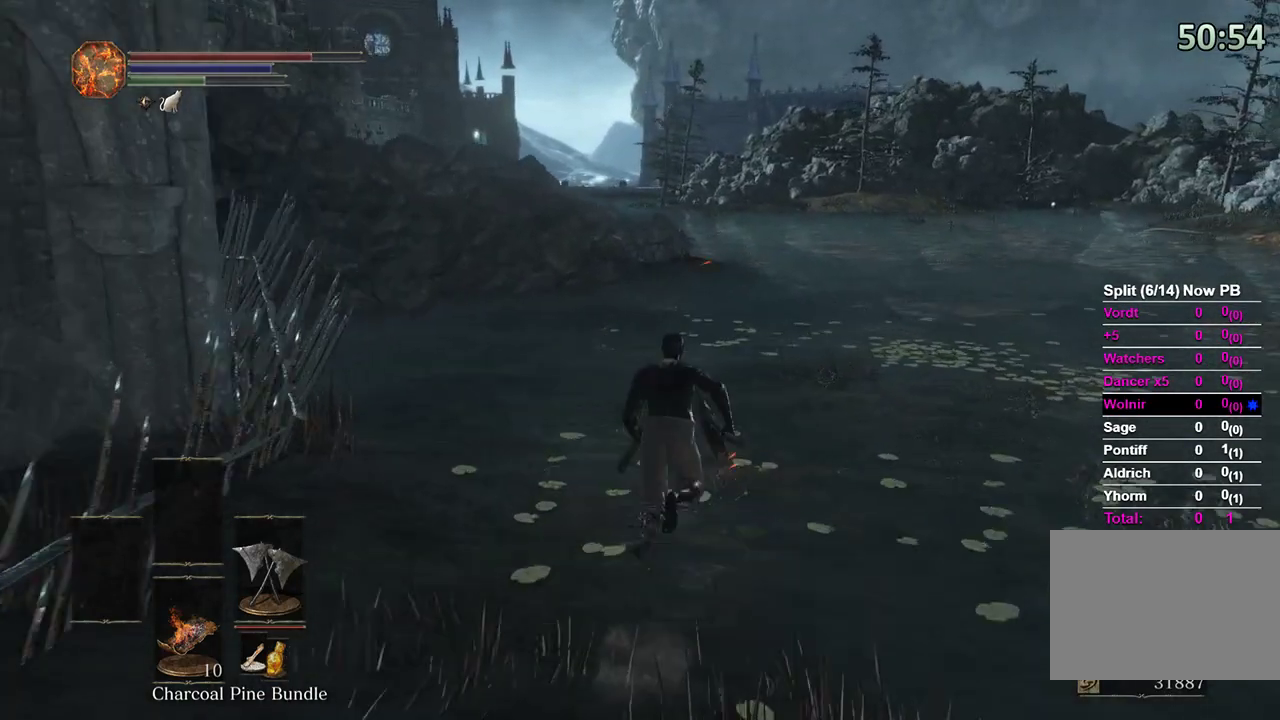
{"buttons": ["B"], "left_stick": "up", "right_stick": "center", "events": [[67, "B", "up"], [233, "B", "down"]]}